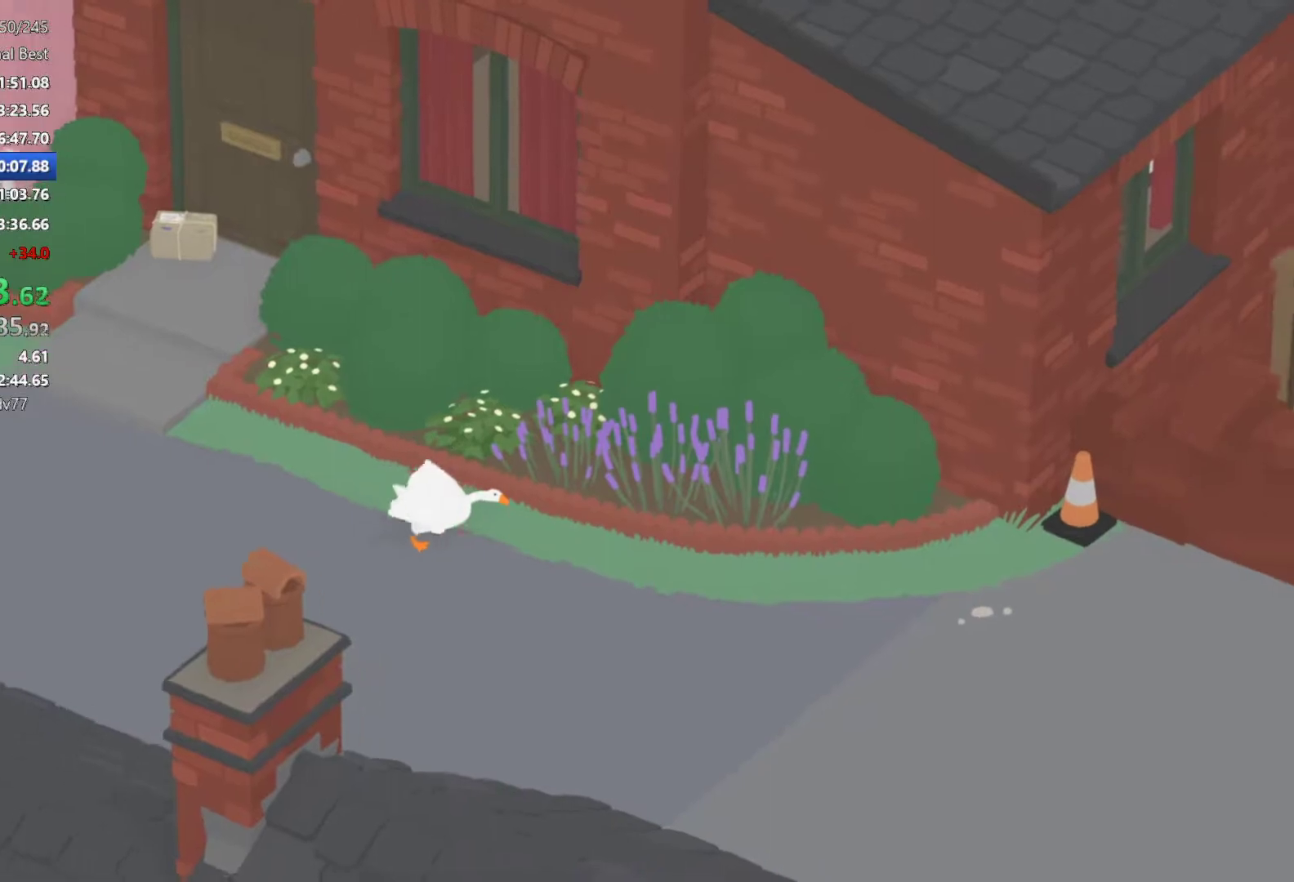
Gameplay with a controller (Xbox layout); each line is a JSON object with the inputs held at the frame after it. "events" lists button and stick changes between this image and that frame as [ms after this image, input, new state], when the widget could be followed in between. Not read: R3 right_stick.
{"buttons": ["A"], "left_stick": "down-right", "events": []}
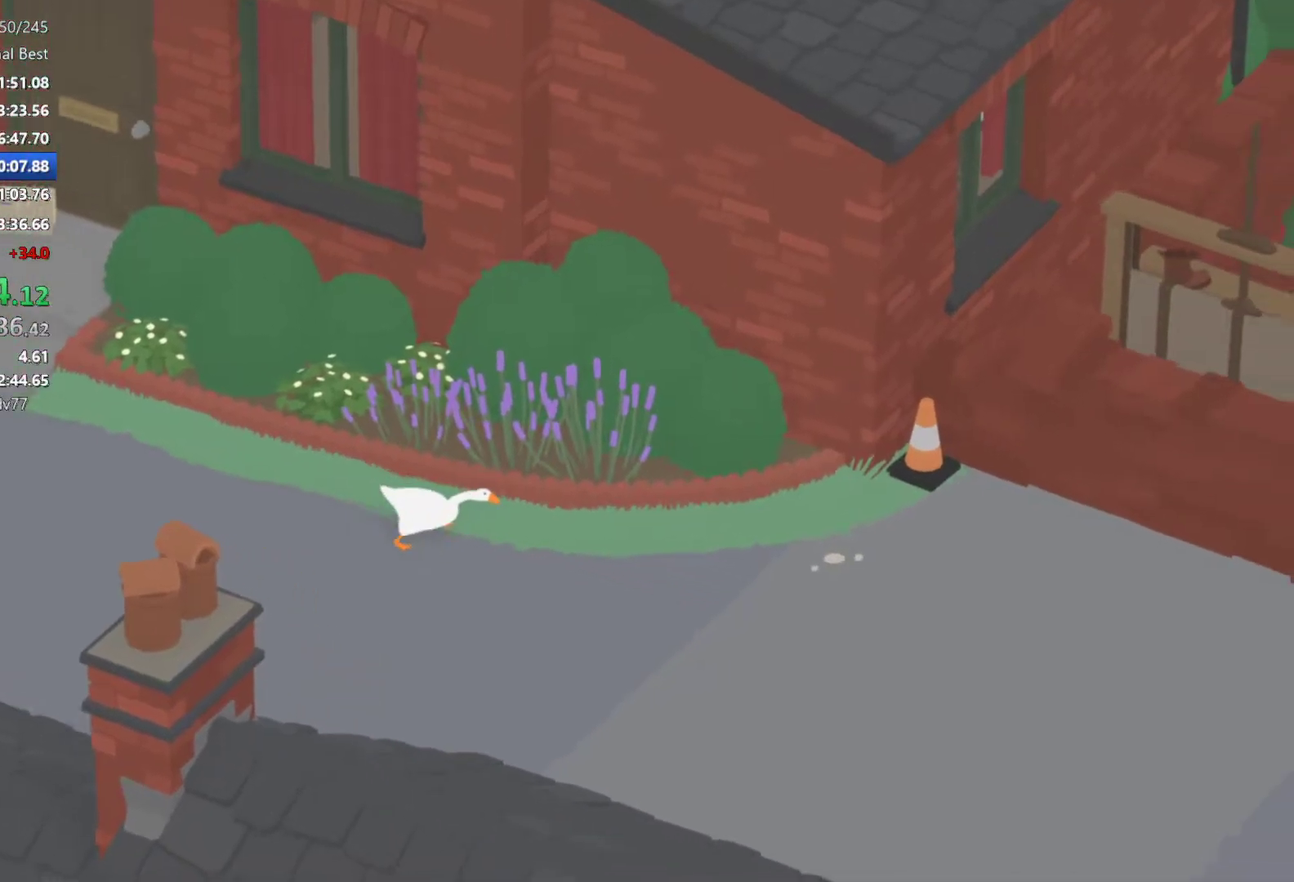
{"buttons": ["A"], "left_stick": "right", "events": [[250, "left_stick", "right"]]}
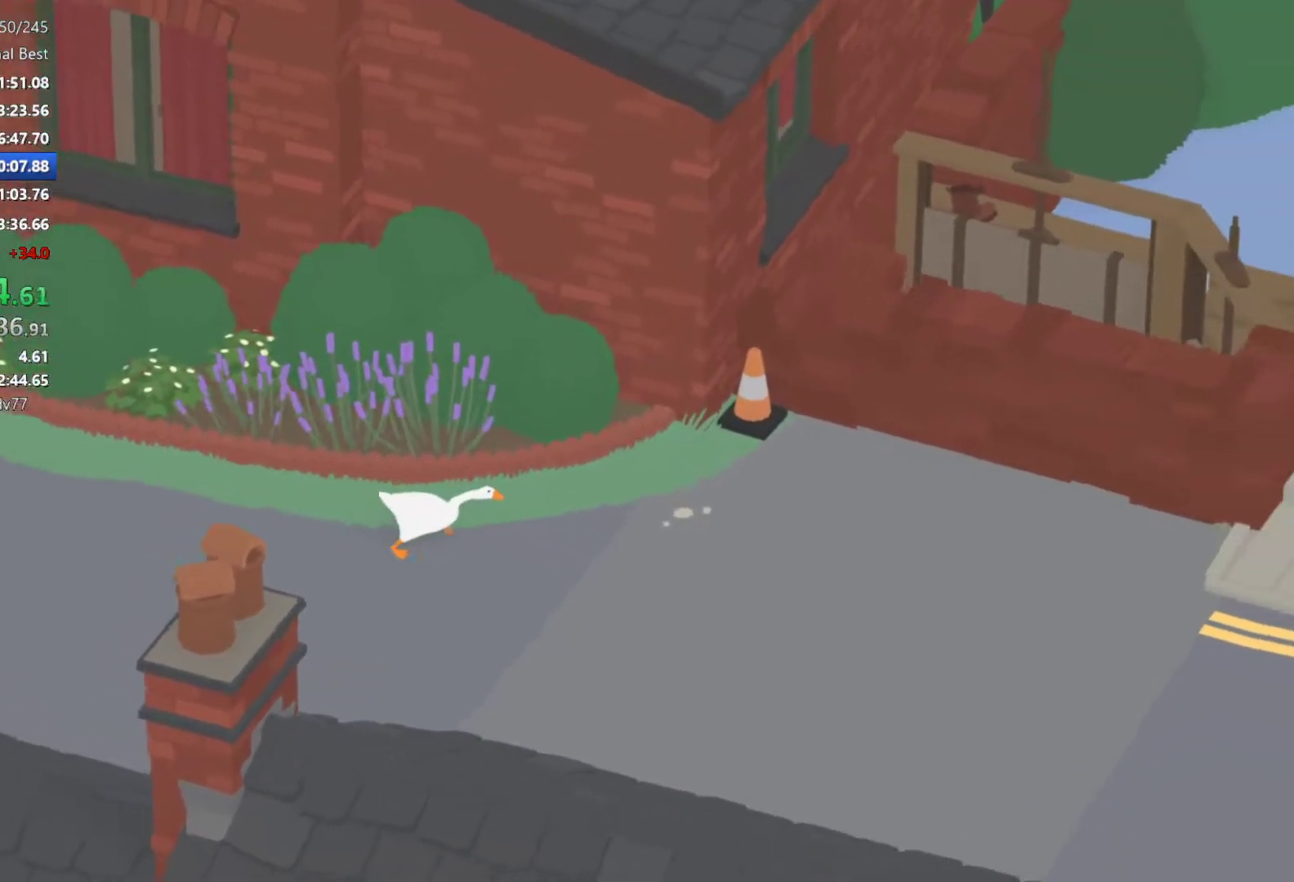
{"buttons": ["A"], "left_stick": "right", "events": []}
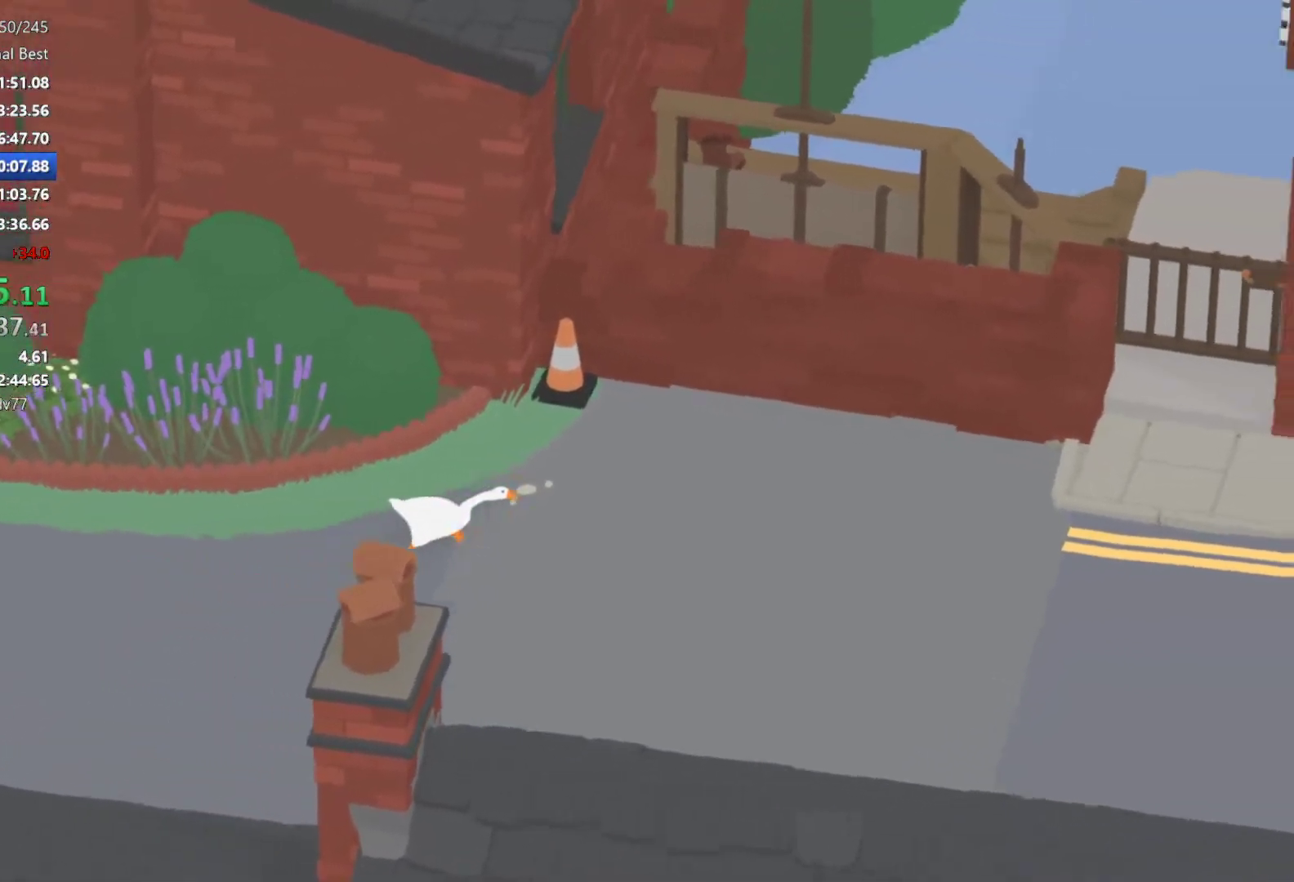
{"buttons": ["A"], "left_stick": "right", "events": []}
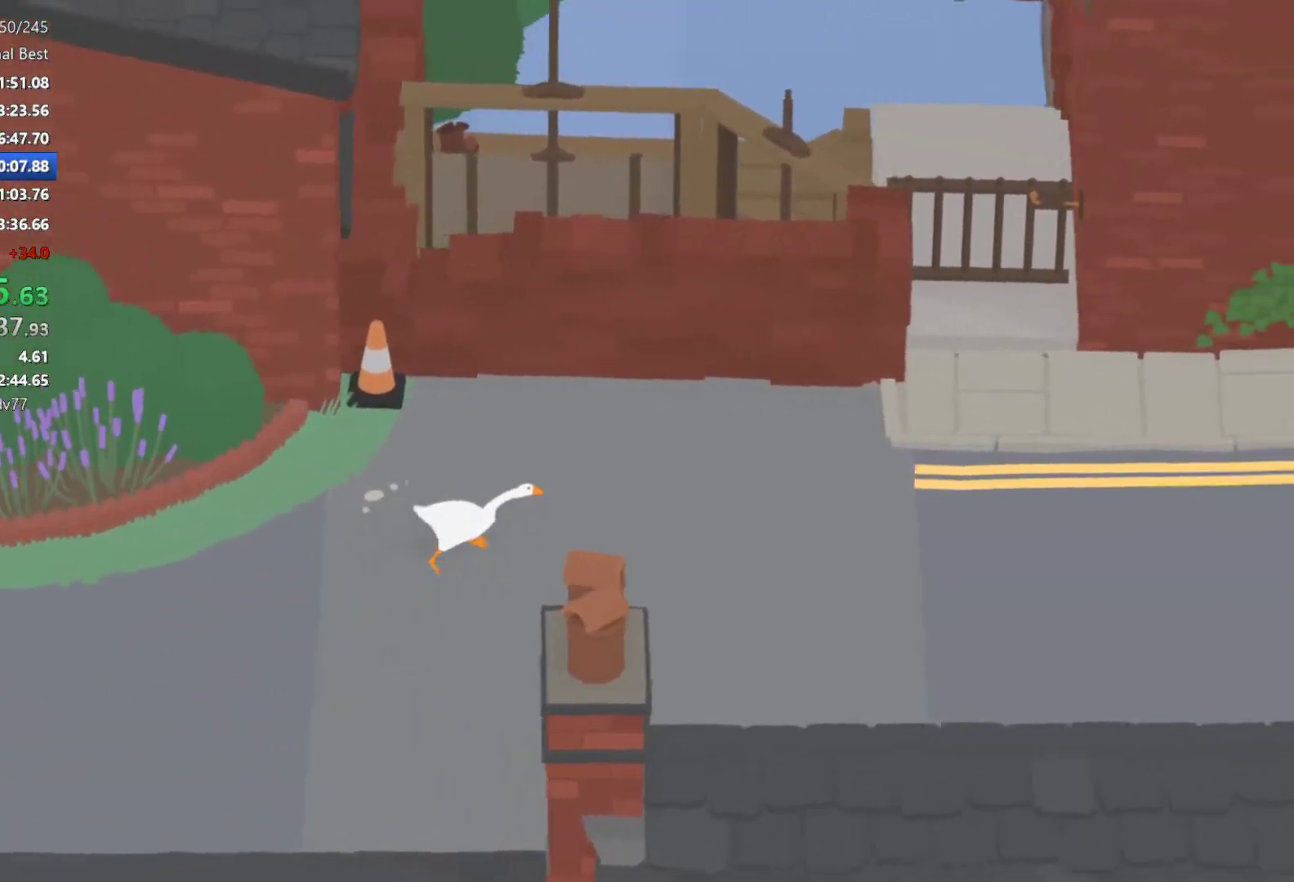
{"buttons": ["A"], "left_stick": "right", "events": []}
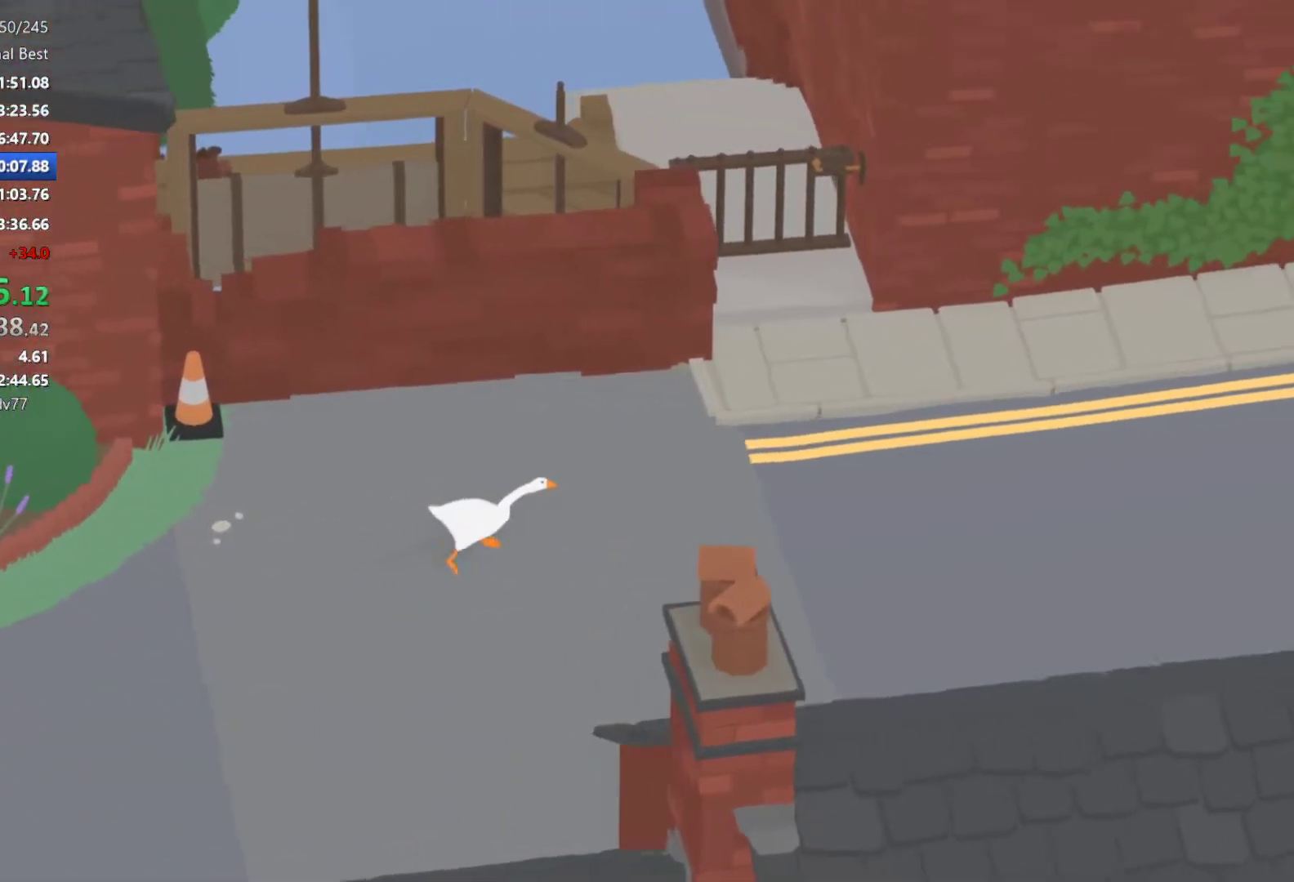
{"buttons": ["A"], "left_stick": "up-right", "events": [[367, "left_stick", "up-right"]]}
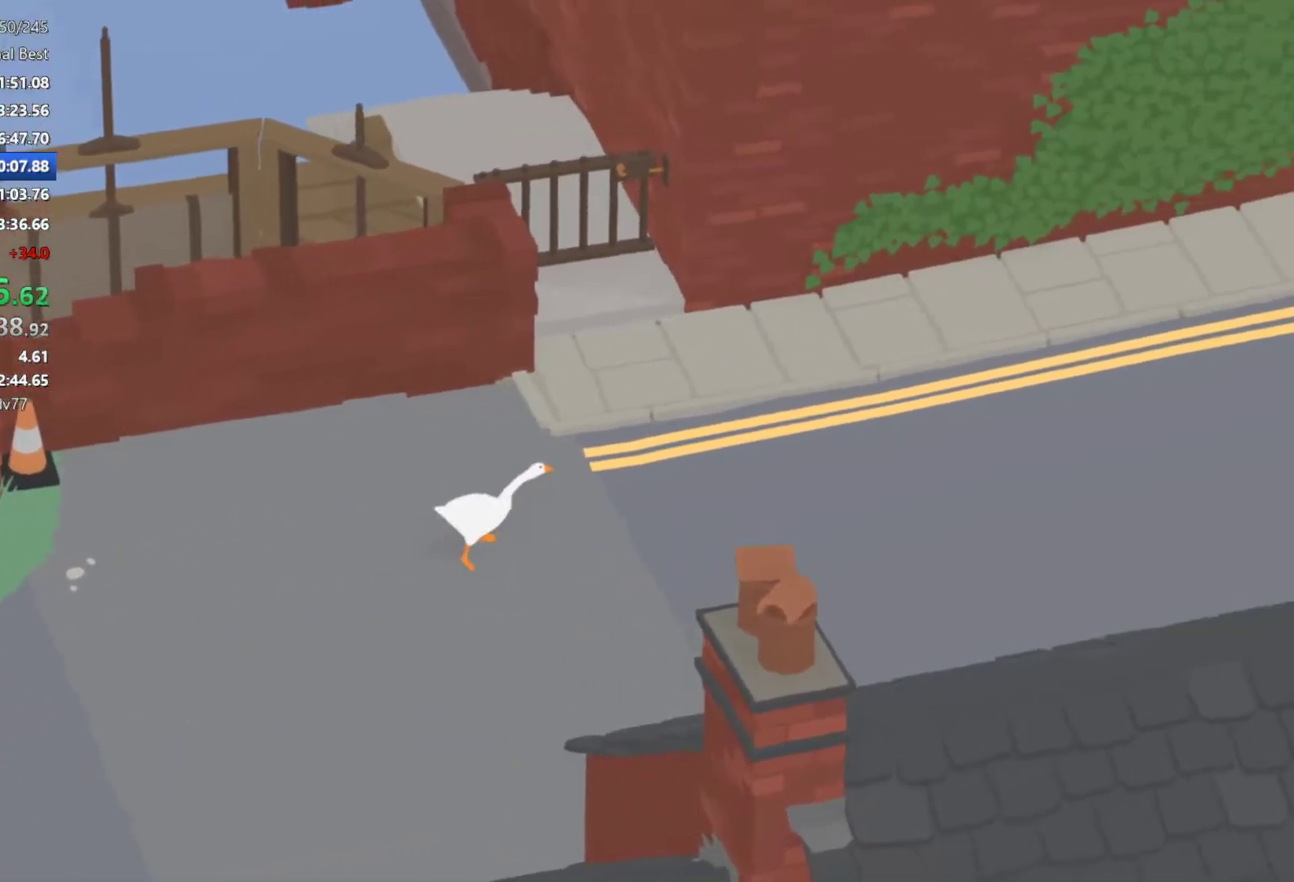
{"buttons": ["A"], "left_stick": "up-right", "events": []}
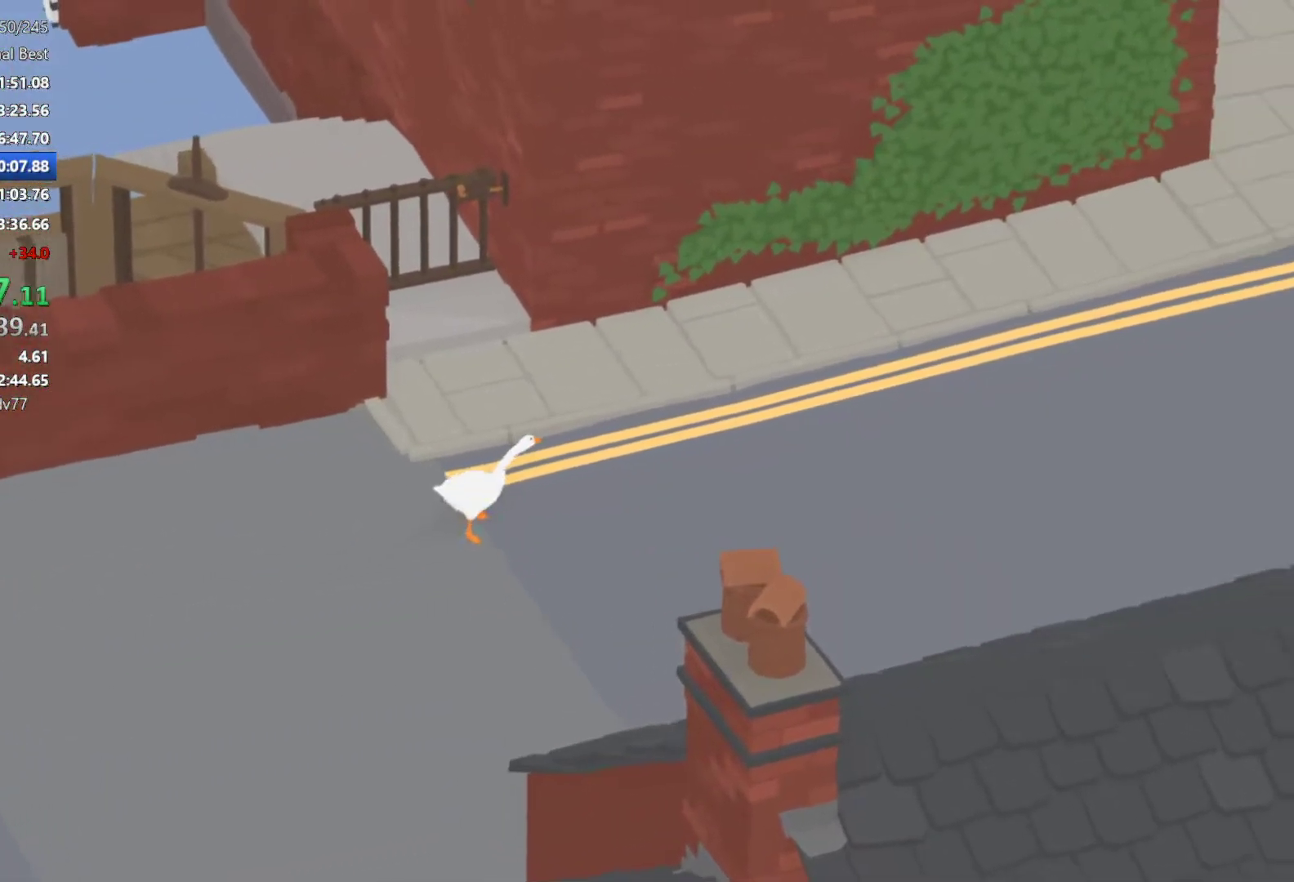
{"buttons": ["A"], "left_stick": "up-right", "events": []}
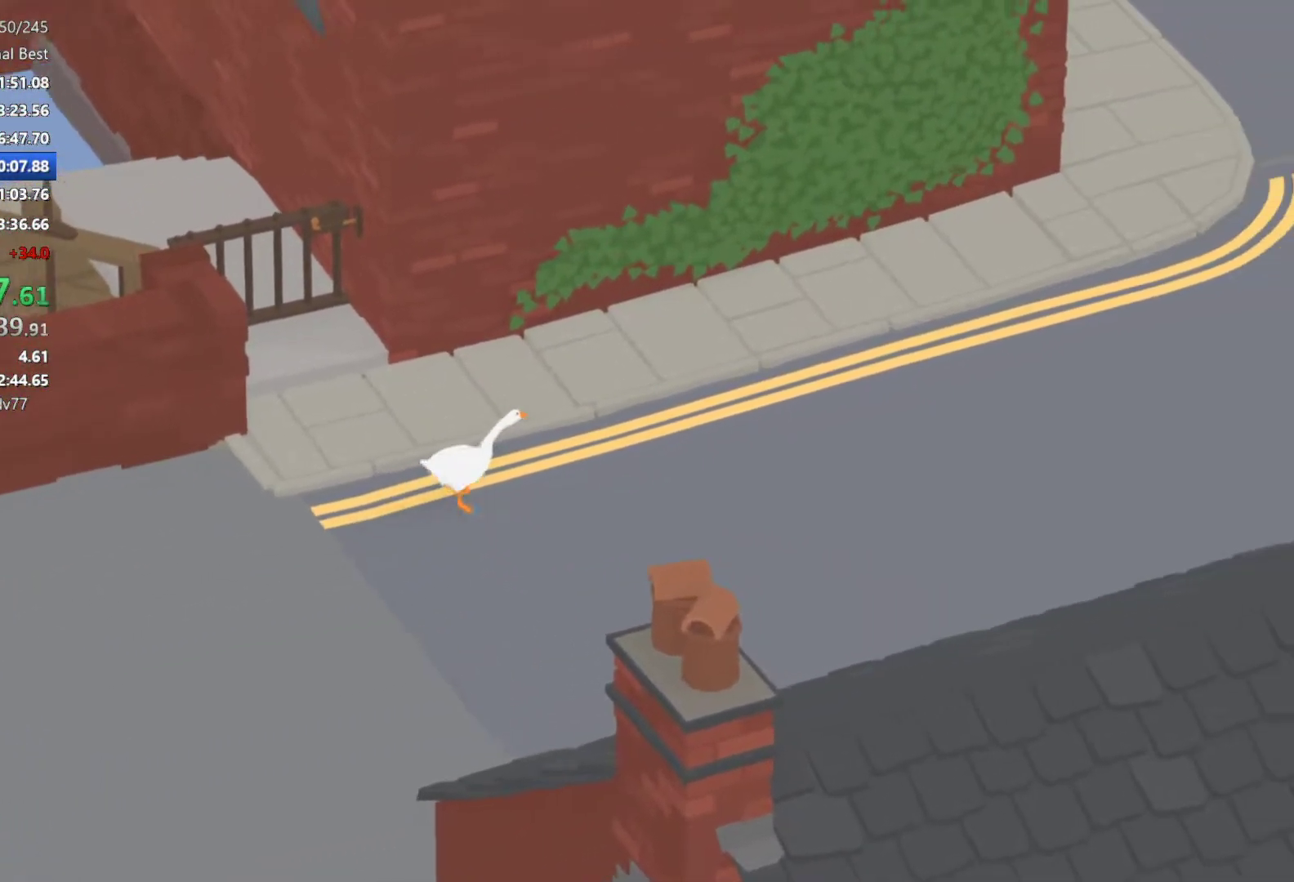
{"buttons": ["A"], "left_stick": "up-right", "events": []}
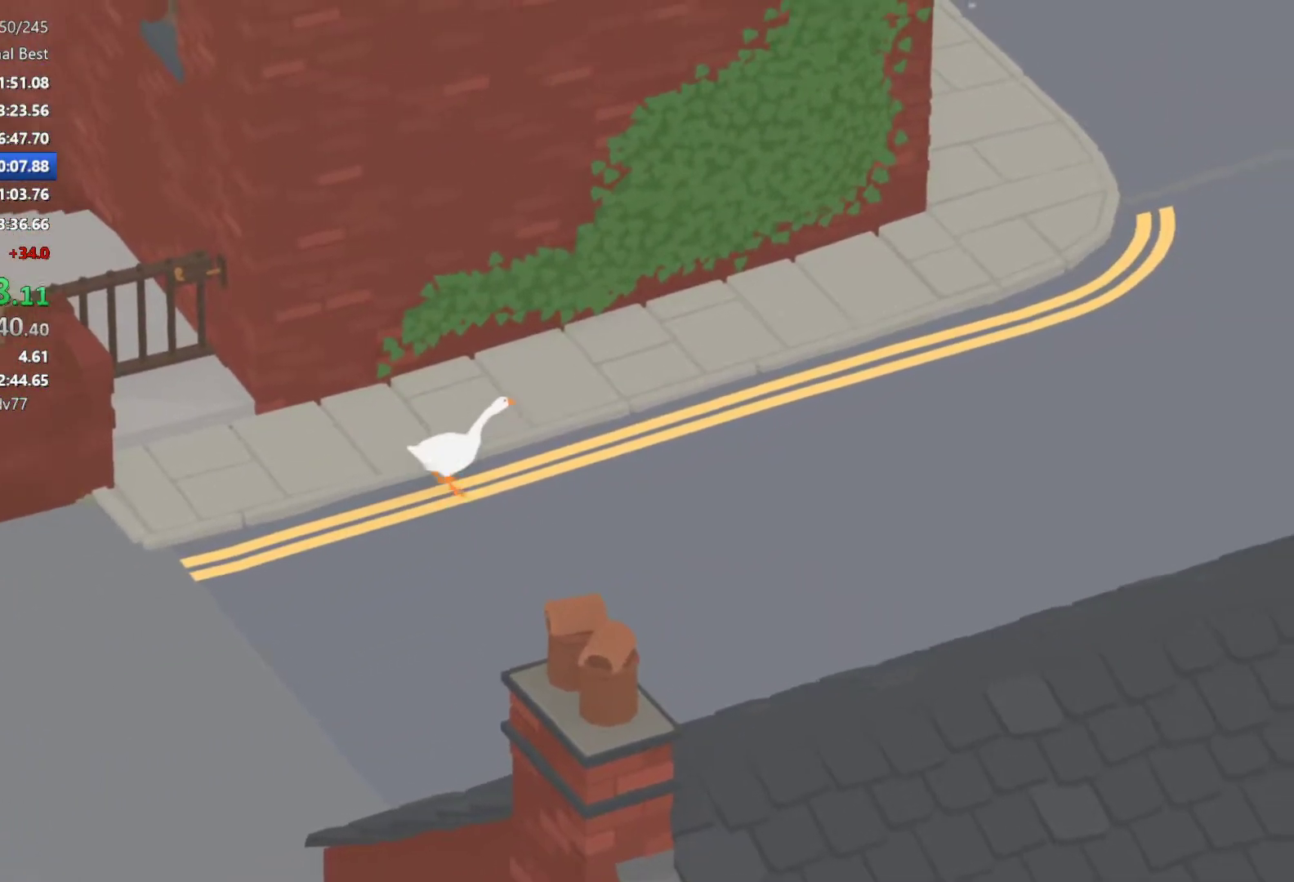
{"buttons": ["A"], "left_stick": "up-right", "events": []}
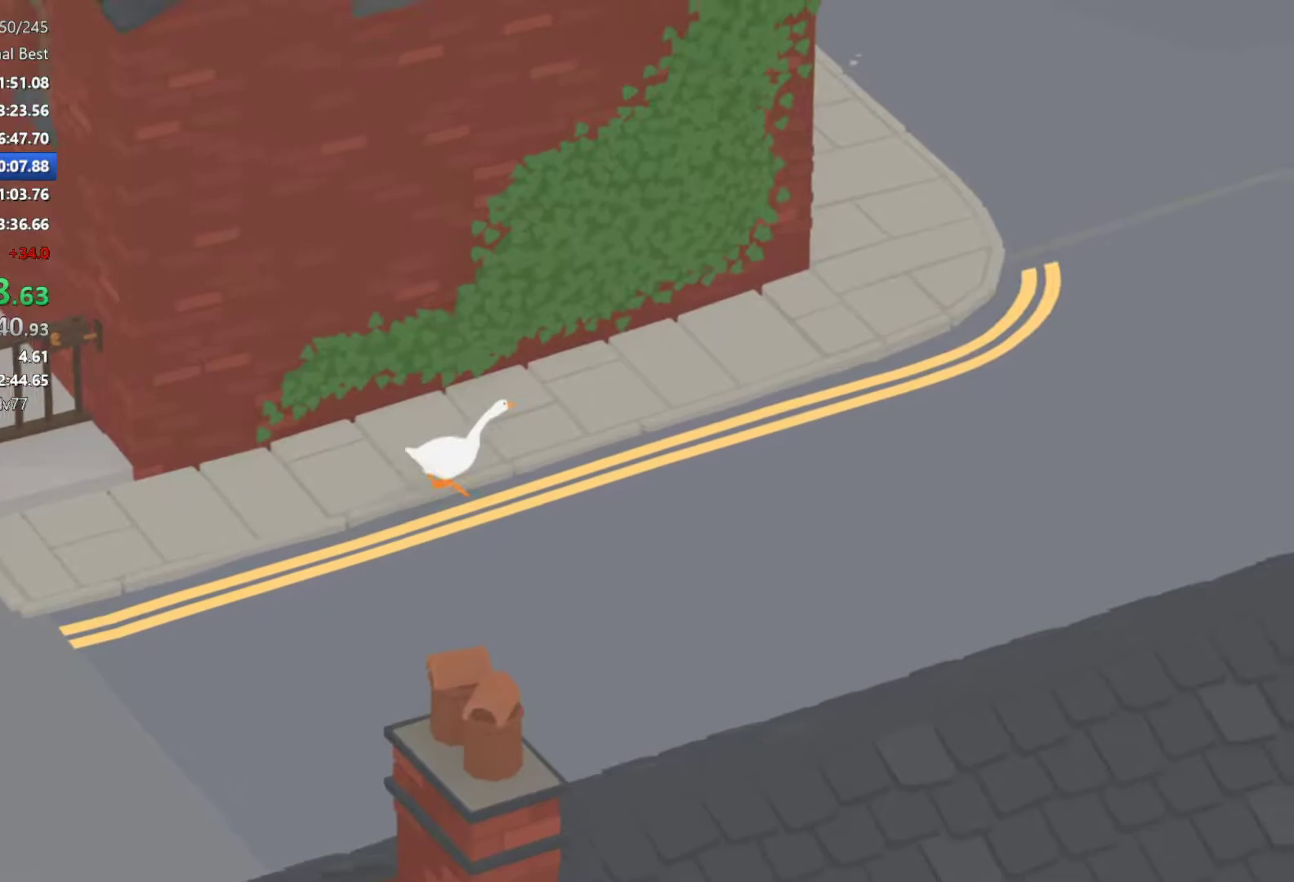
{"buttons": ["A"], "left_stick": "up-right", "events": []}
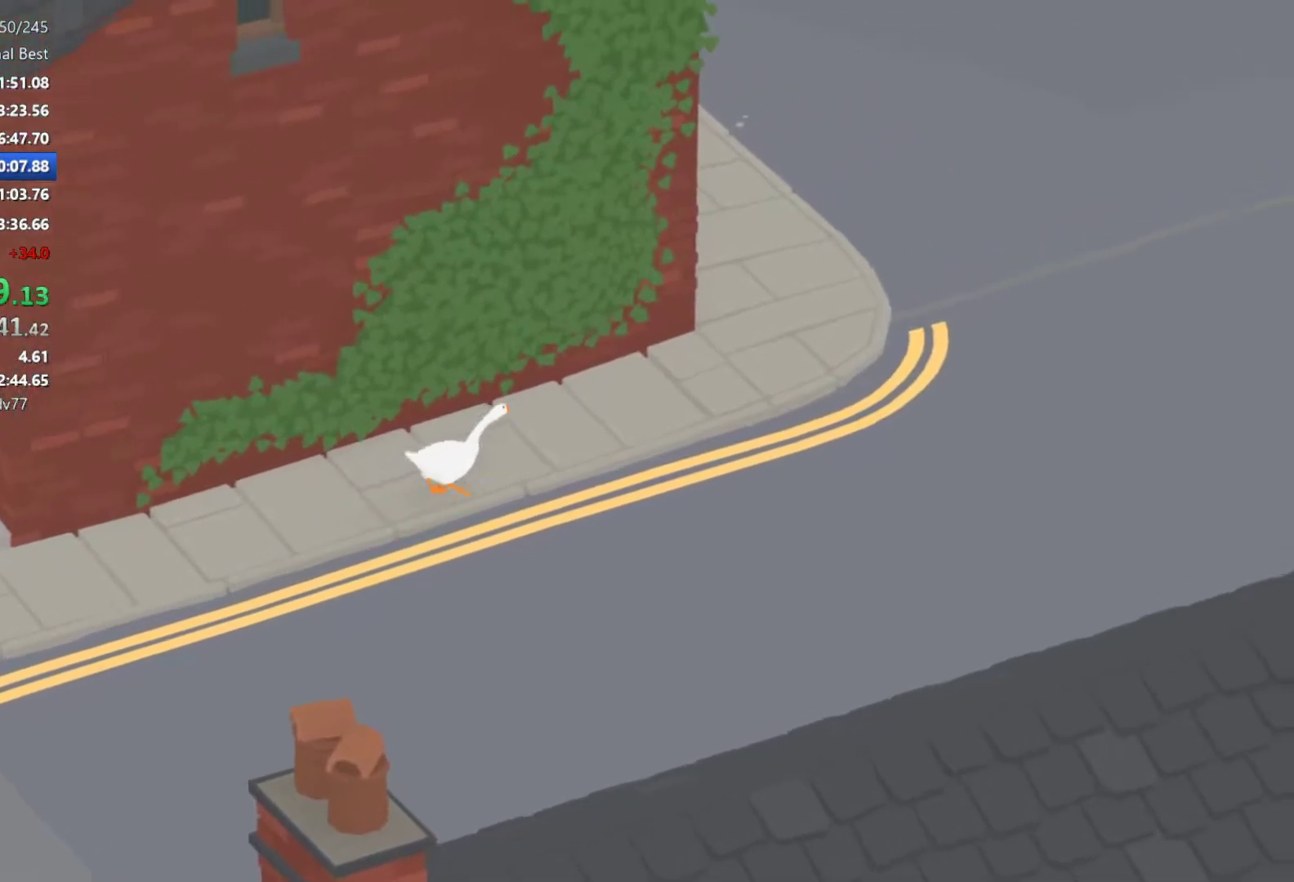
{"buttons": ["A"], "left_stick": "up-right", "events": []}
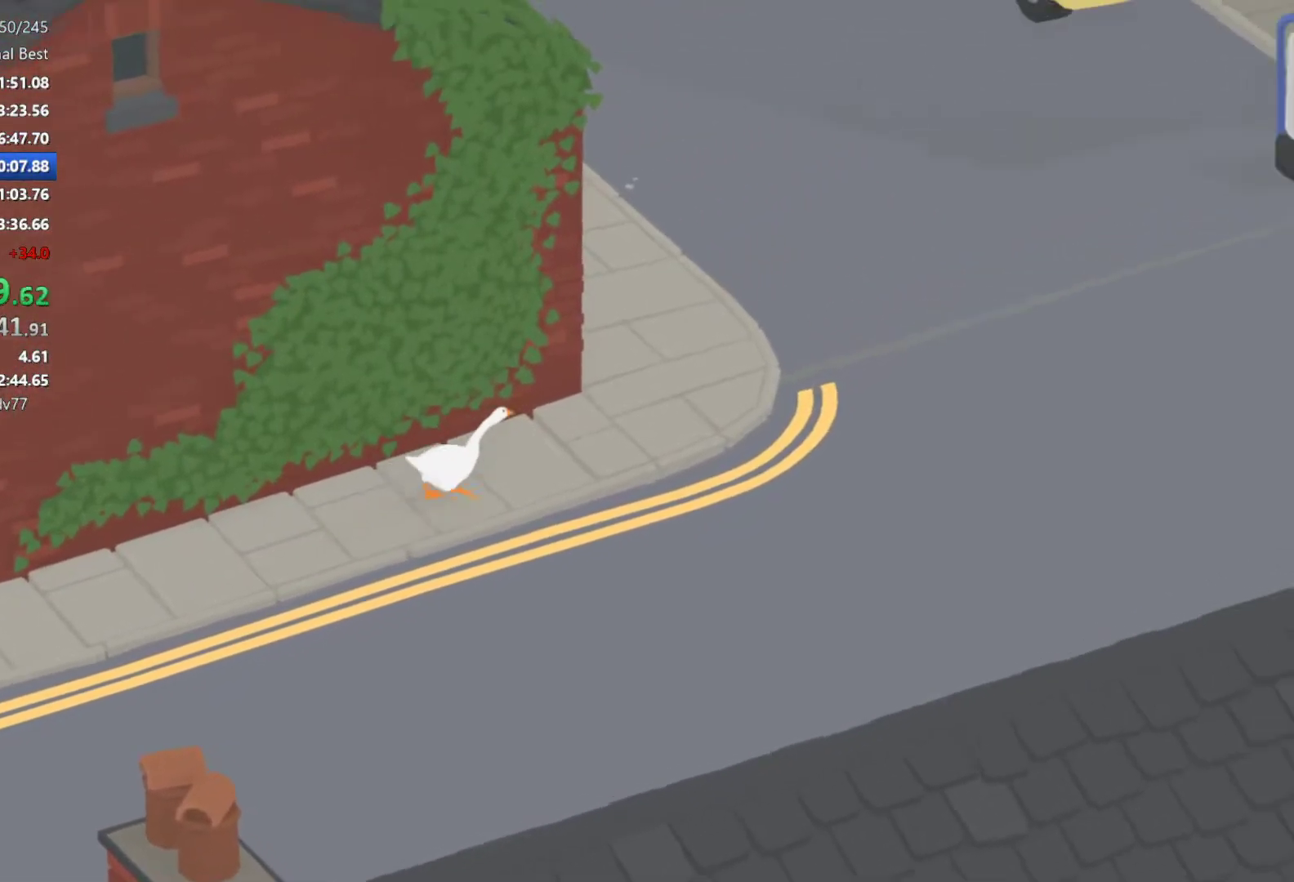
{"buttons": ["A"], "left_stick": "up-right", "events": []}
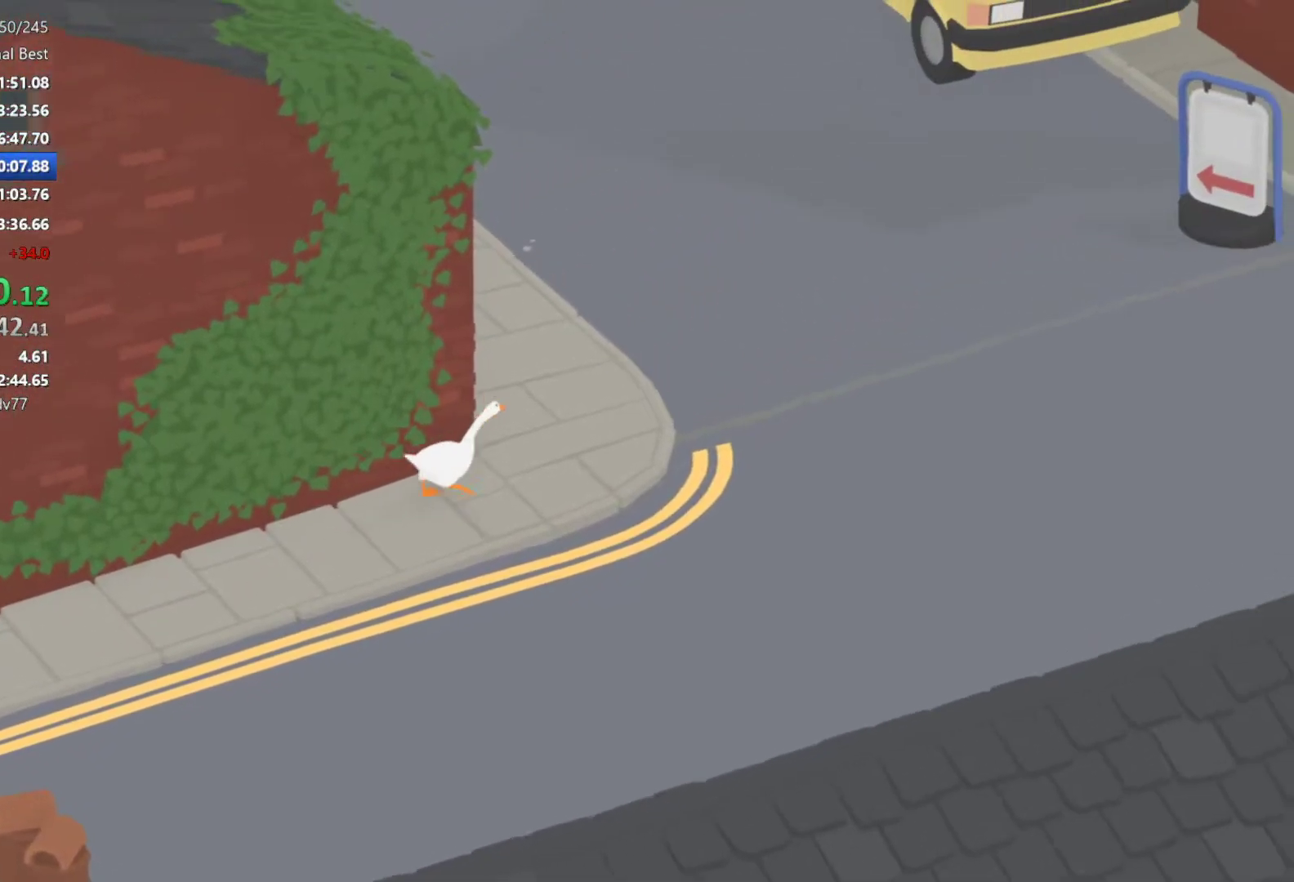
{"buttons": ["A"], "left_stick": "up", "events": [[200, "A", "up"], [300, "A", "down"], [300, "left_stick", "up"]]}
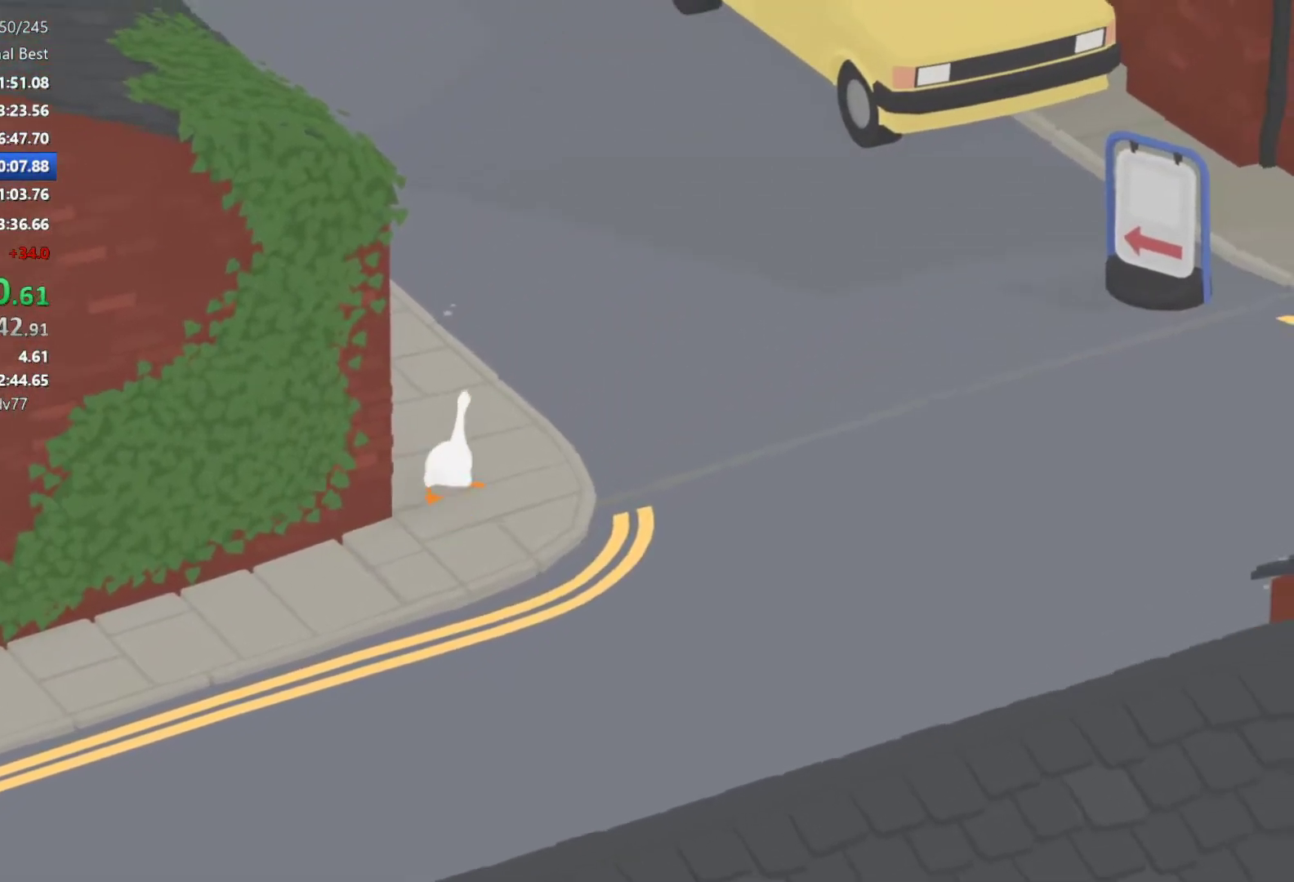
{"buttons": ["A"], "left_stick": "up", "events": [[117, "A", "up"], [200, "A", "down"]]}
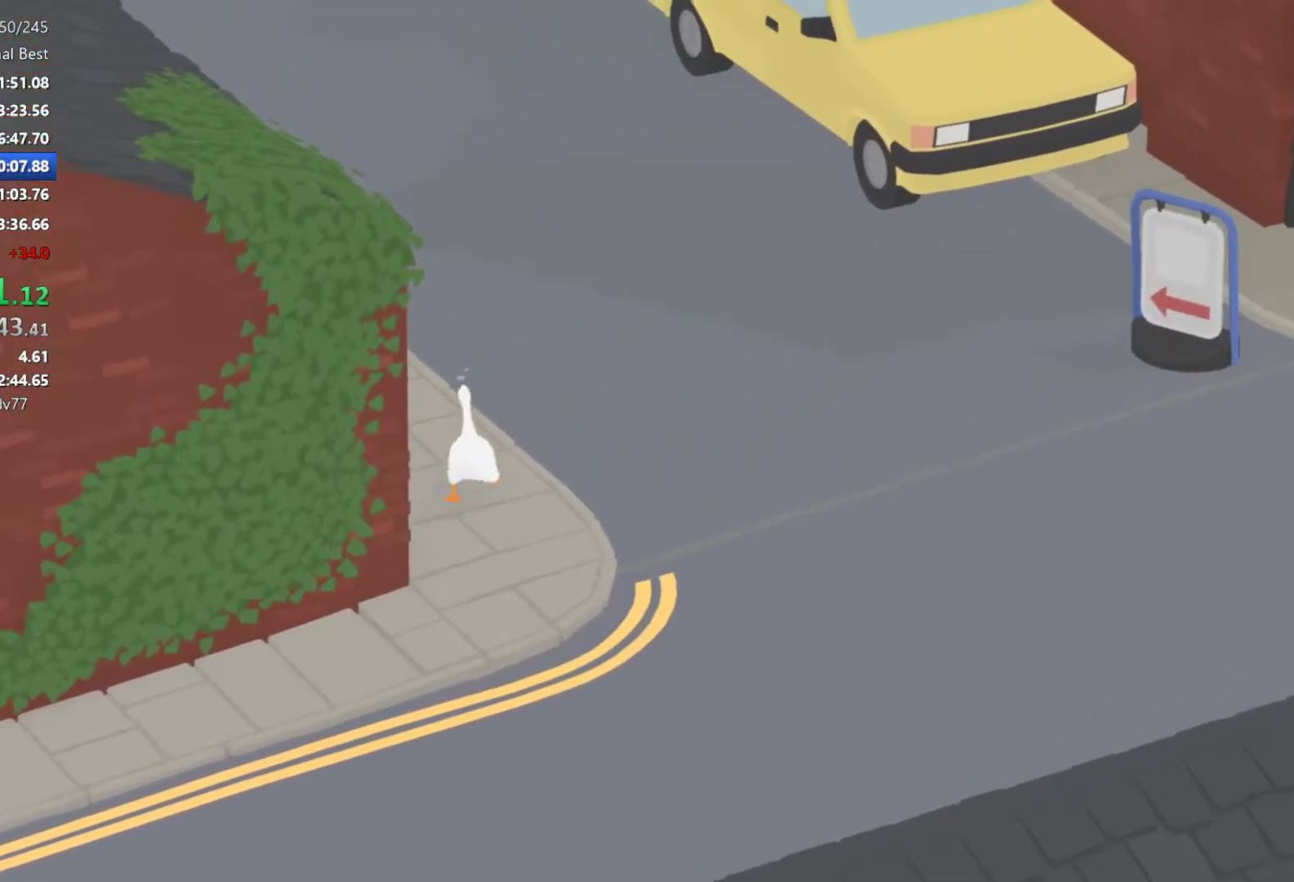
{"buttons": ["A"], "left_stick": "up", "events": []}
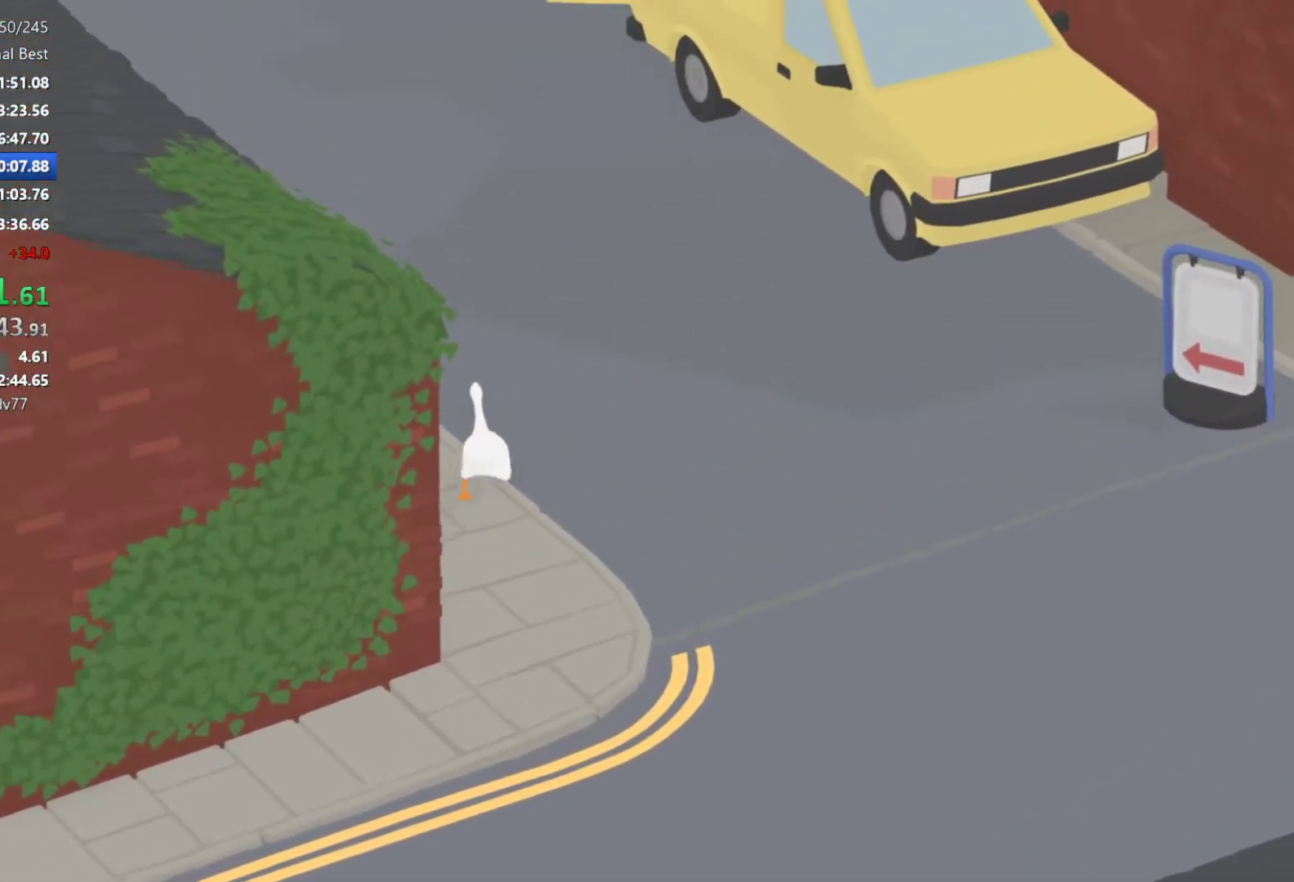
{"buttons": ["A"], "left_stick": "up", "events": []}
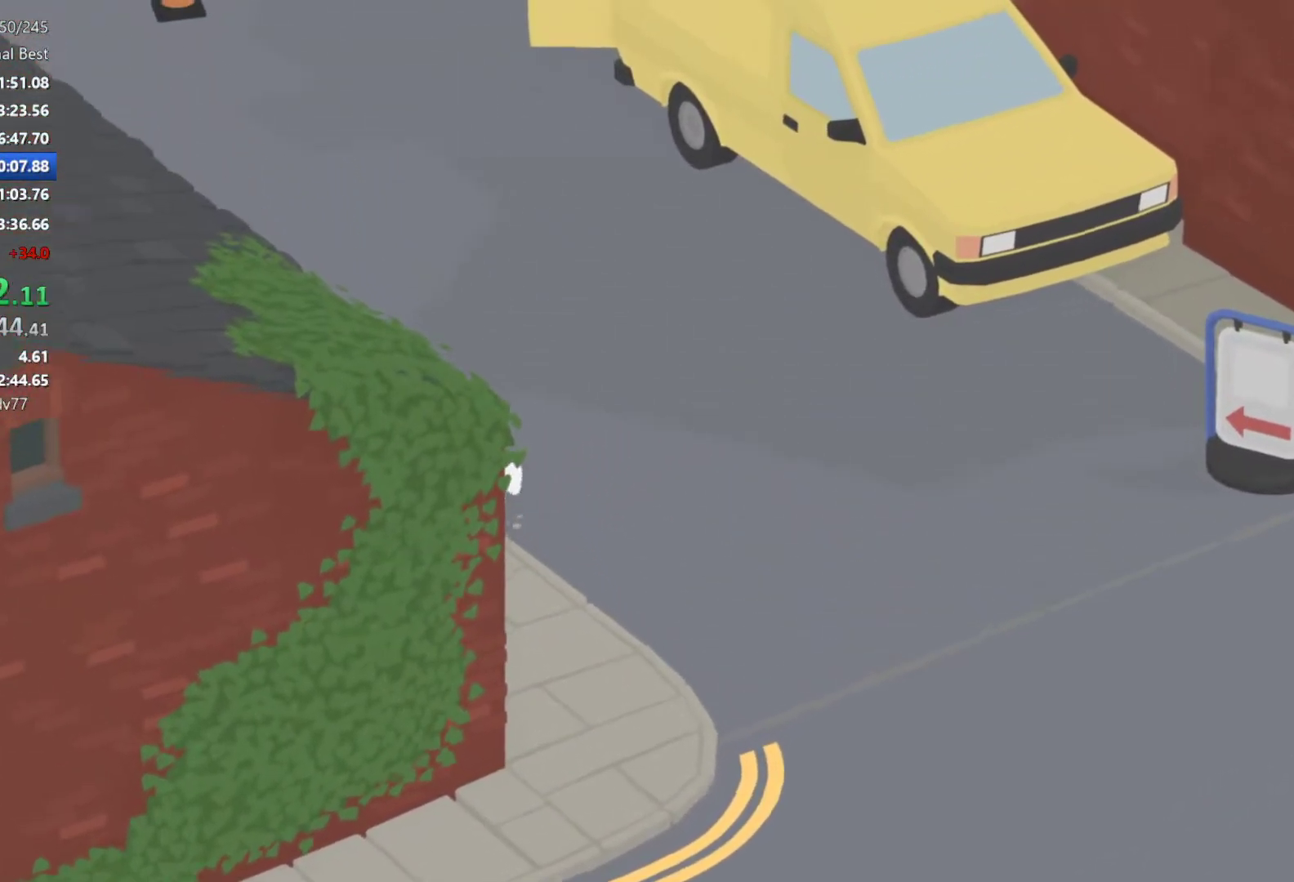
{"buttons": ["A"], "left_stick": "up", "events": []}
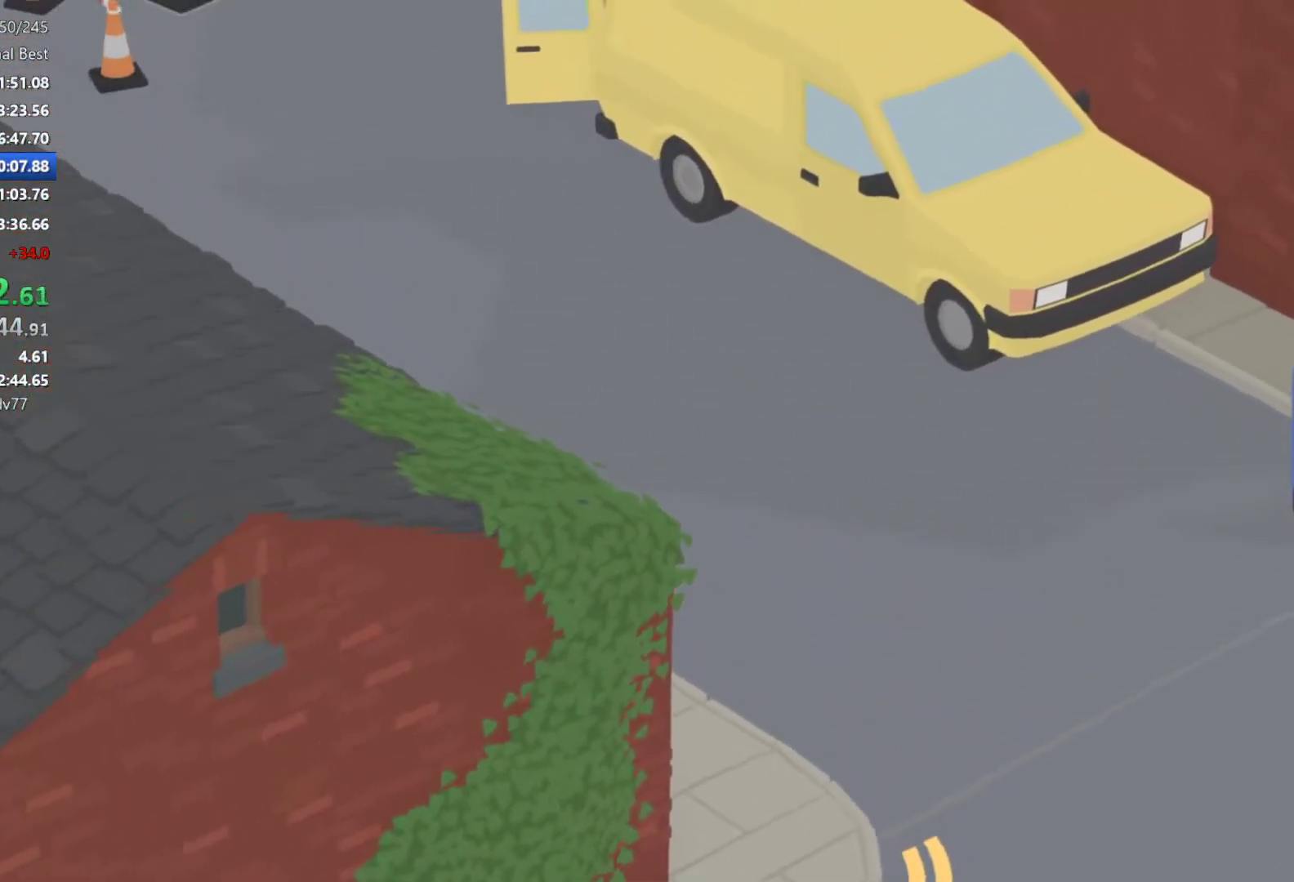
{"buttons": ["A"], "left_stick": "up-left", "events": [[233, "left_stick", "up-left"]]}
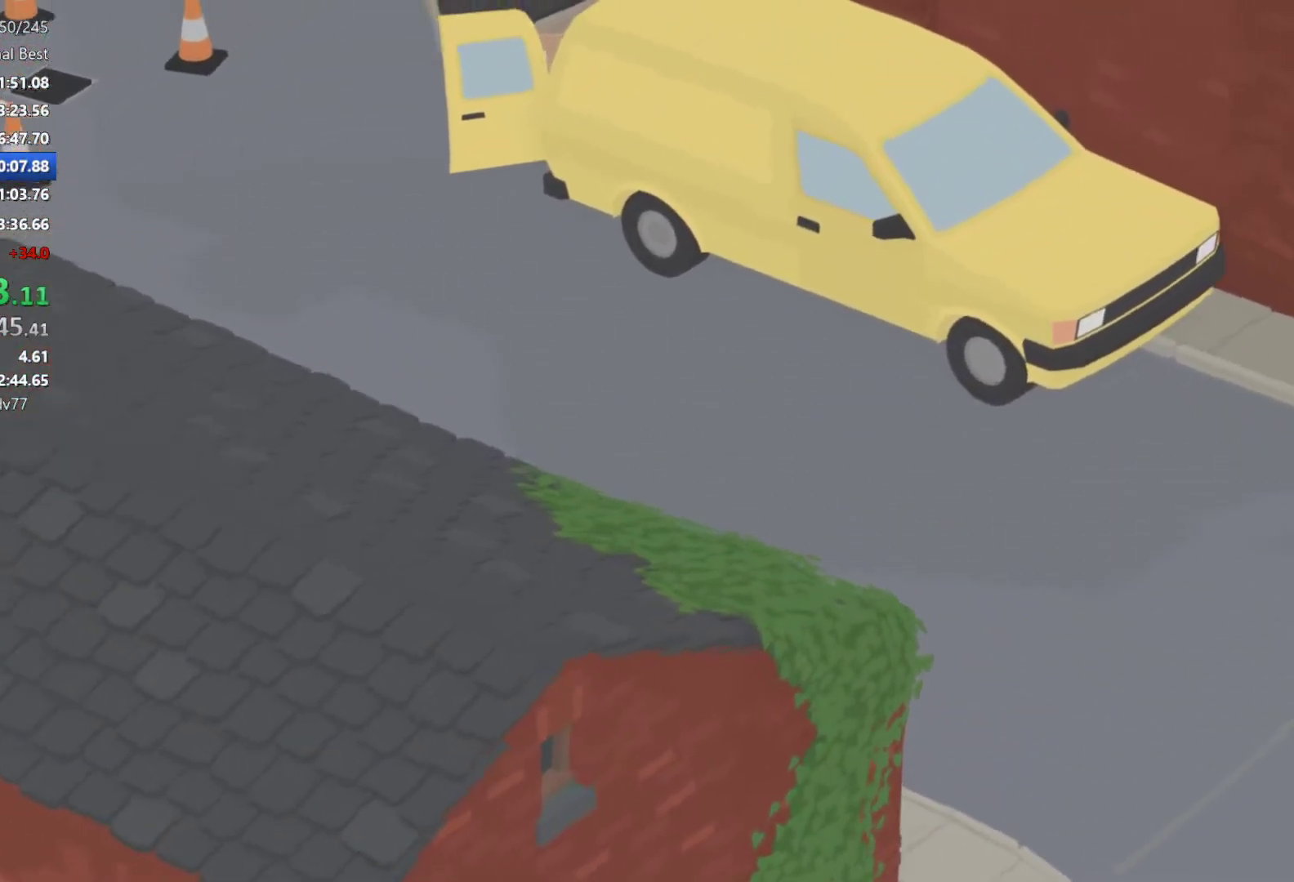
{"buttons": ["A"], "left_stick": "up-left", "events": []}
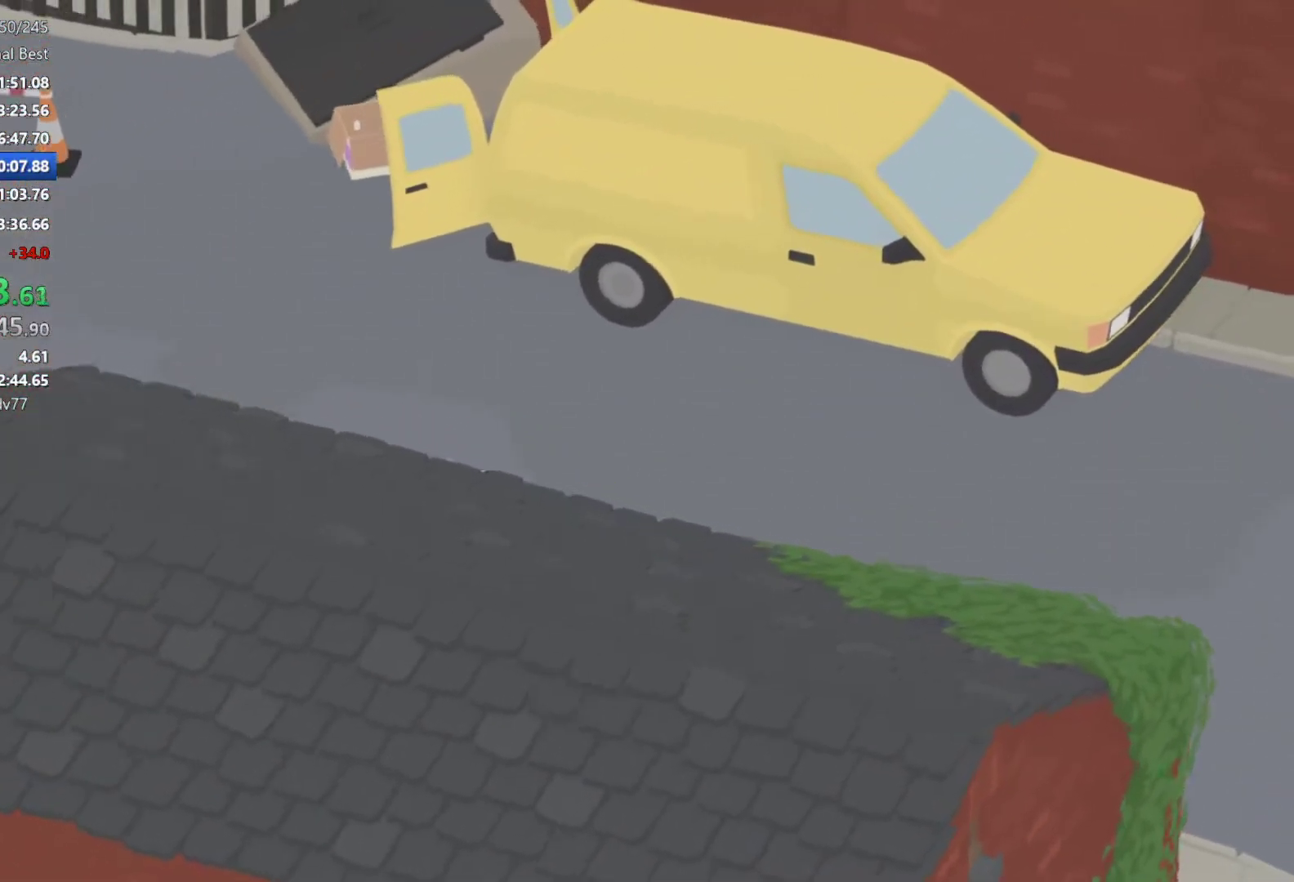
{"buttons": ["A"], "left_stick": "up-left", "events": []}
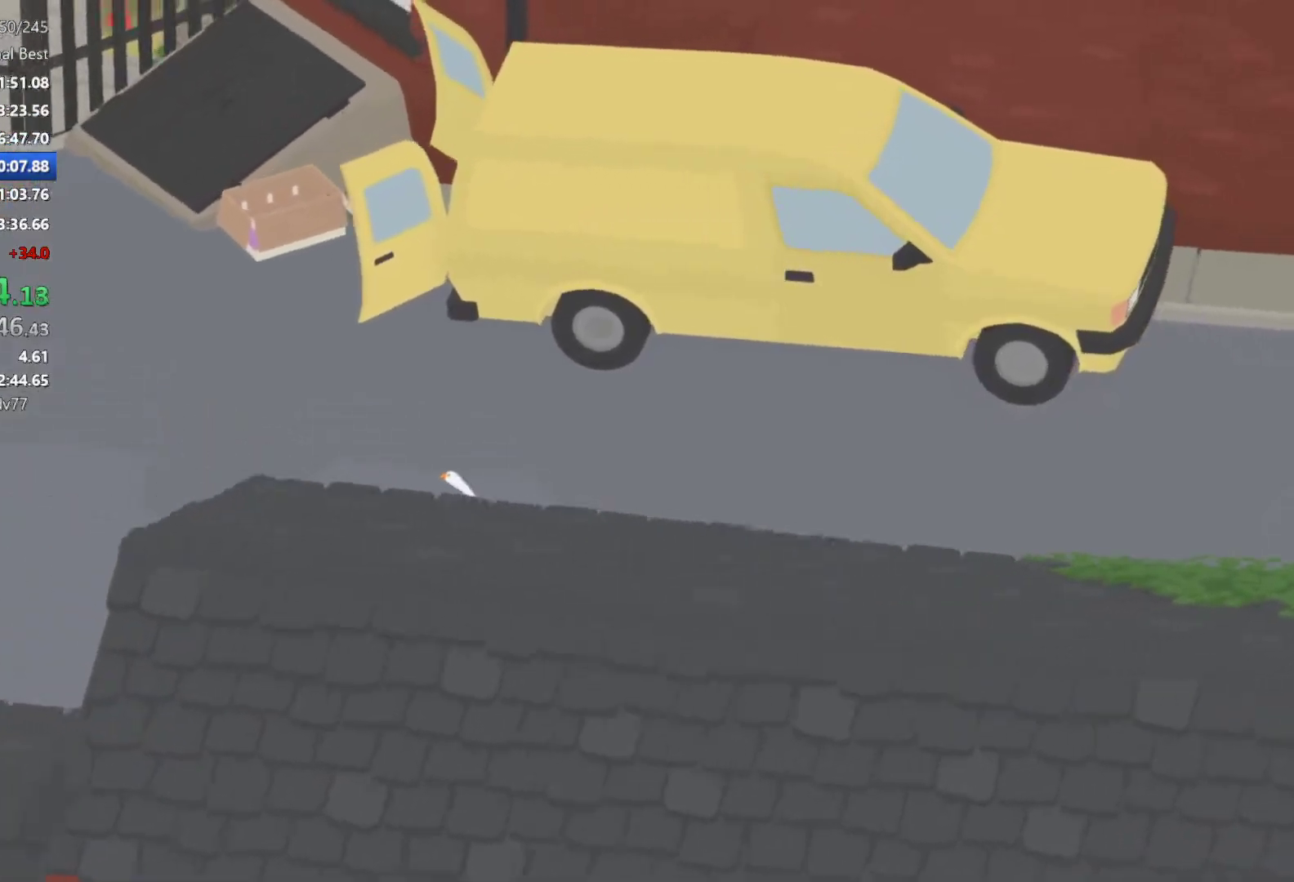
{"buttons": ["A"], "left_stick": "up-left", "events": []}
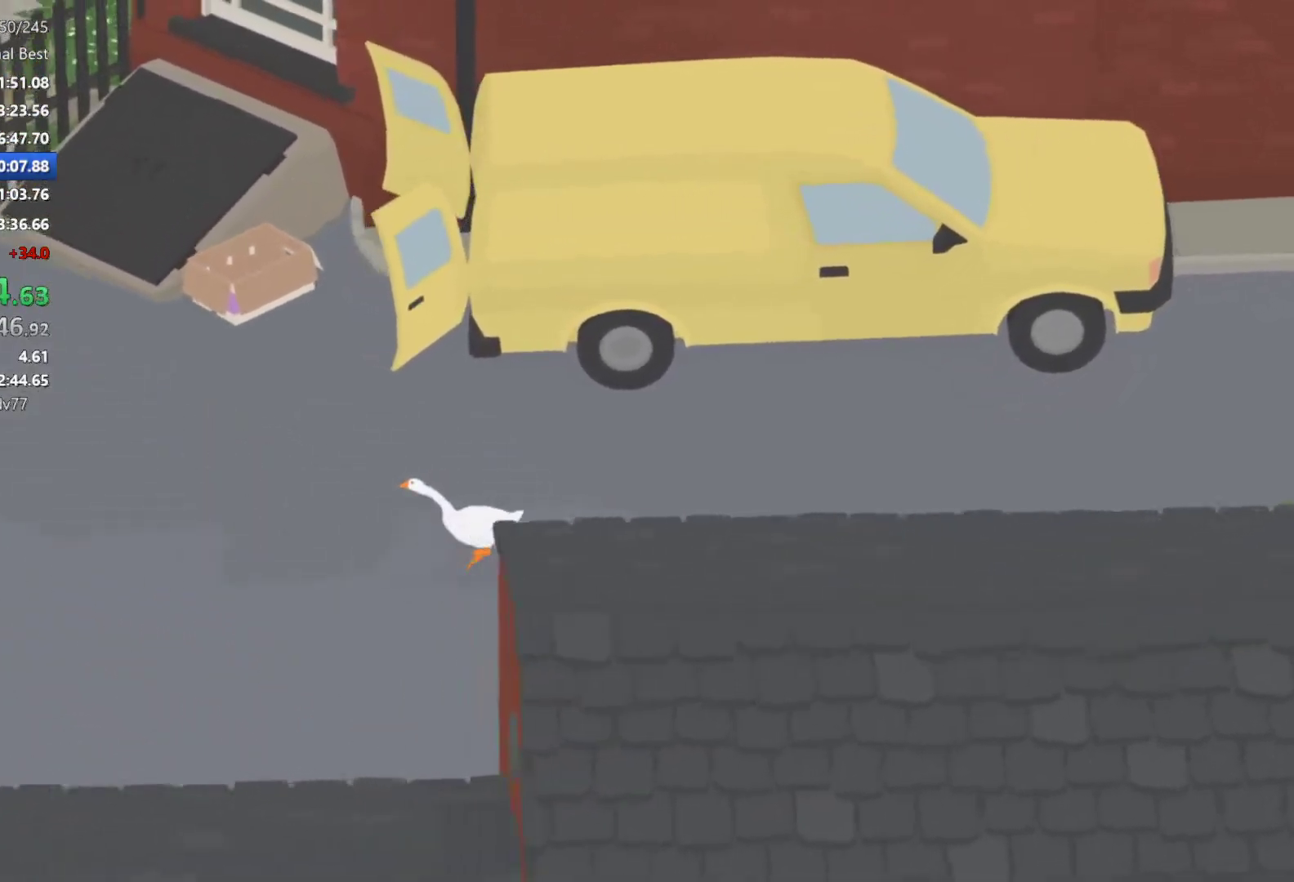
{"buttons": ["A"], "left_stick": "left", "events": [[17, "left_stick", "left"]]}
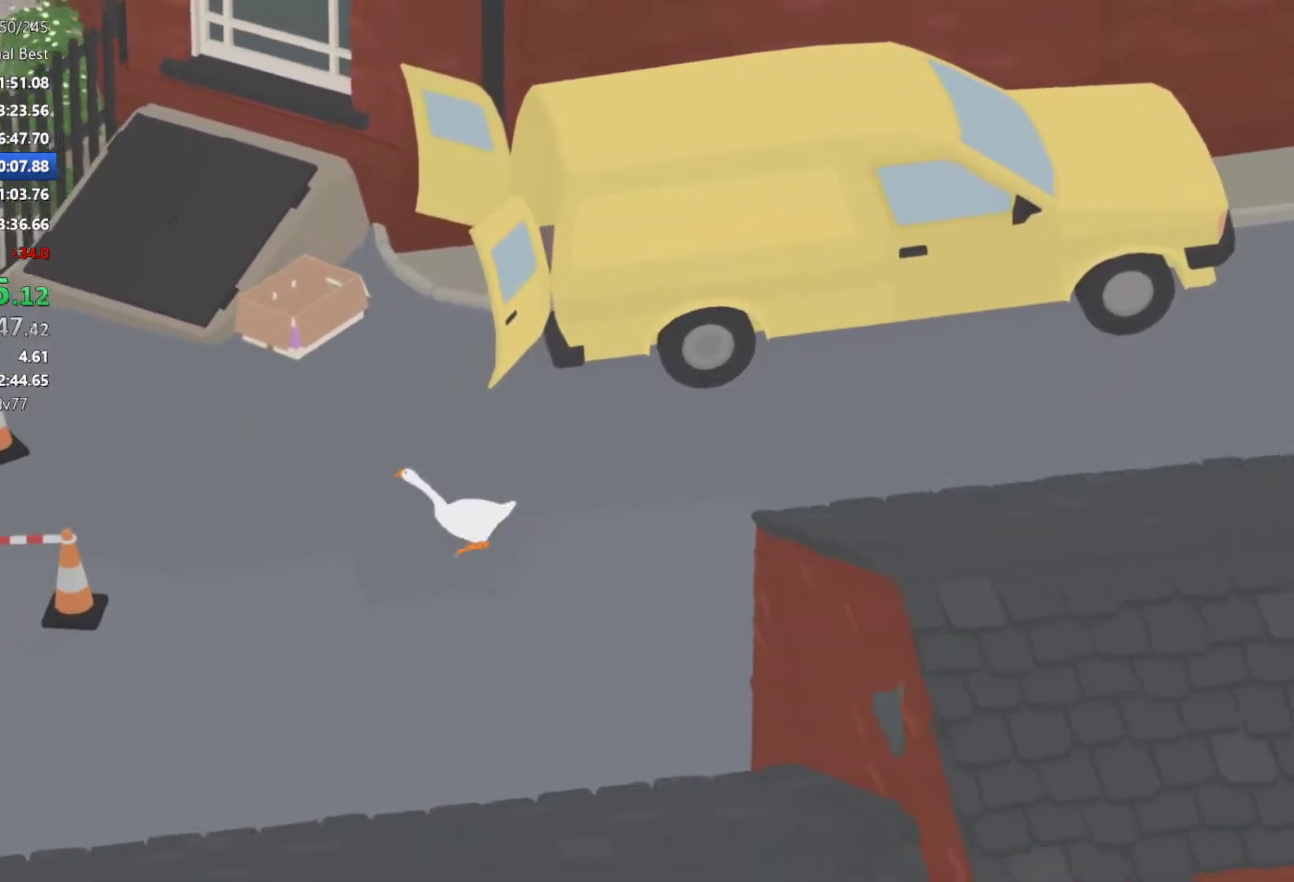
{"buttons": ["A"], "left_stick": "left", "events": []}
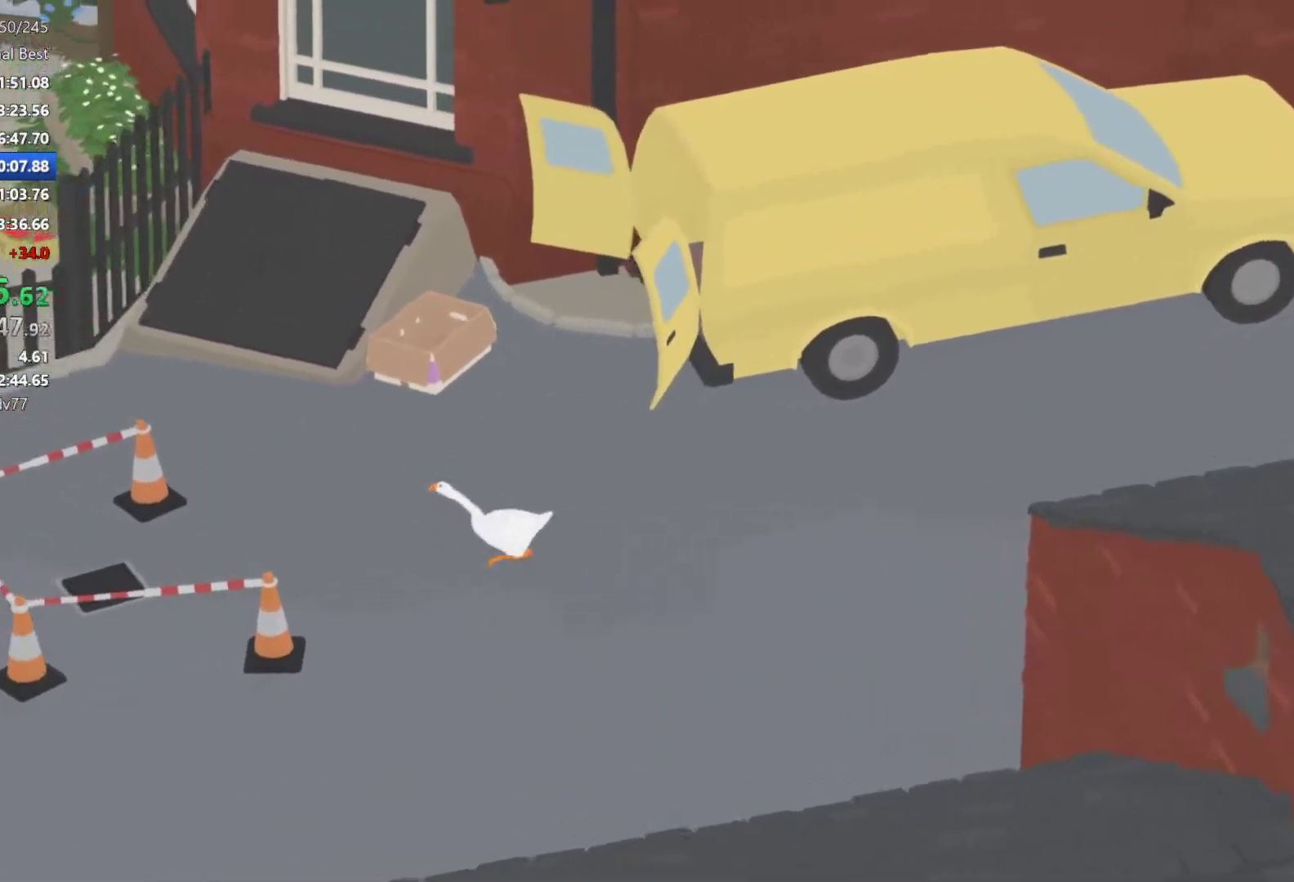
{"buttons": ["A"], "left_stick": "left", "events": []}
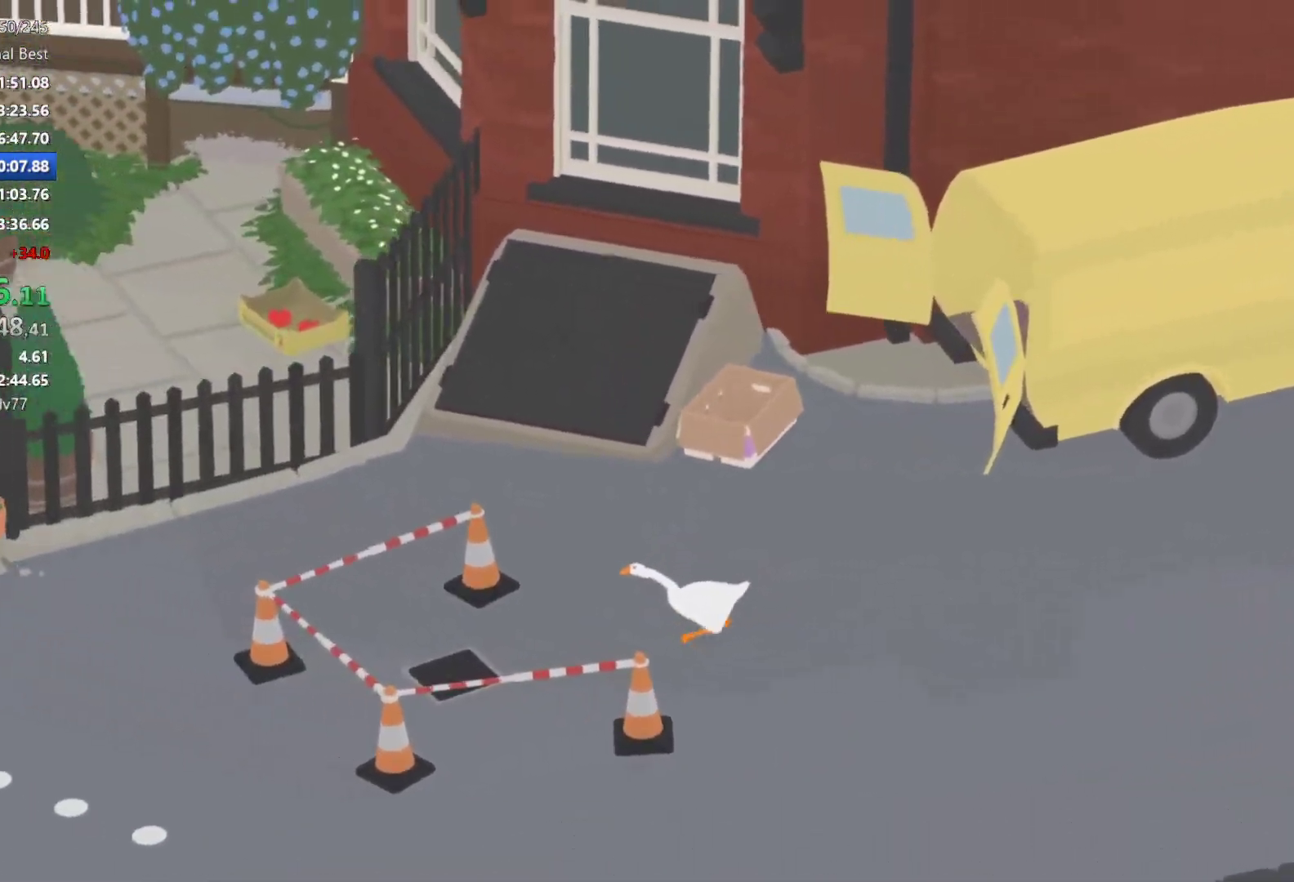
{"buttons": ["A"], "left_stick": "left", "events": []}
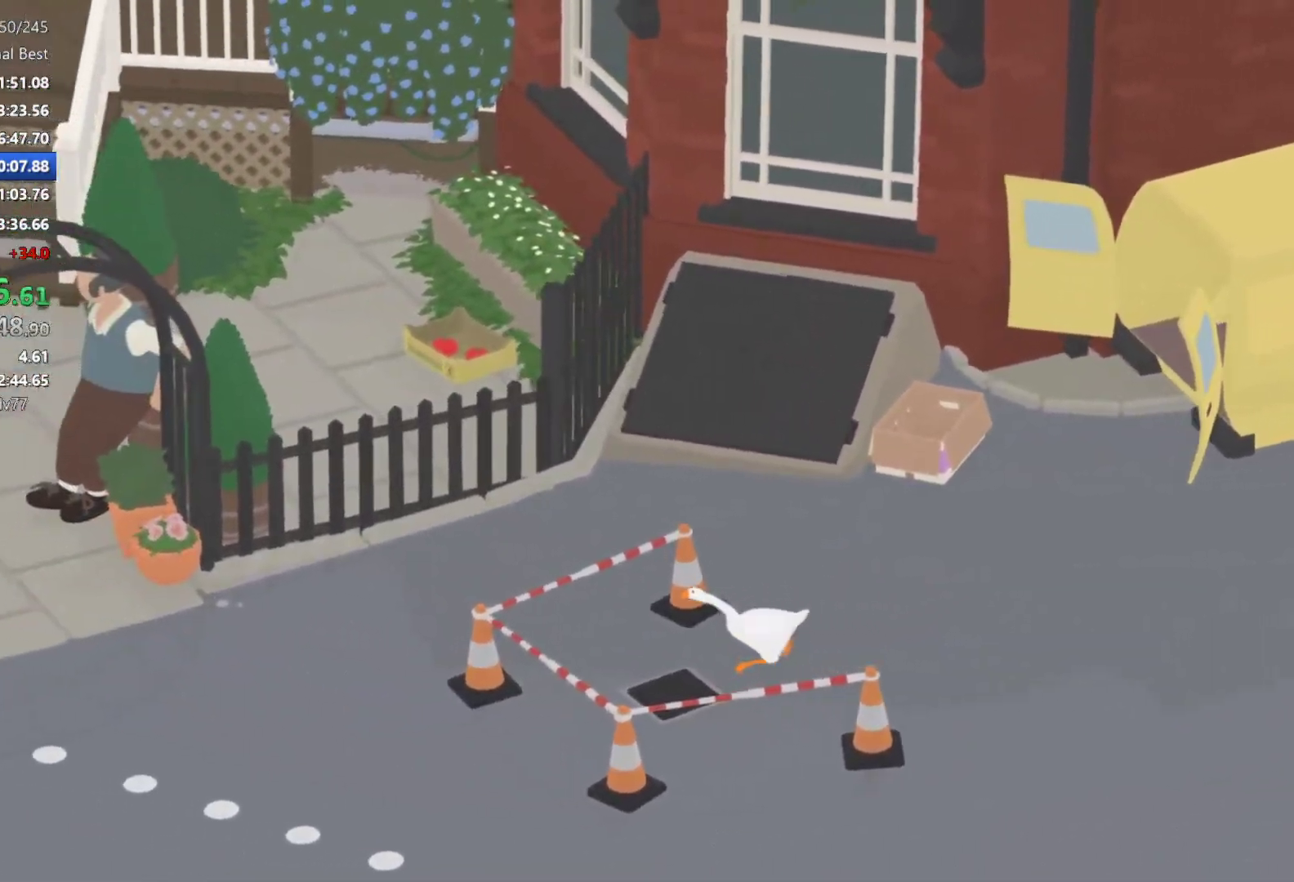
{"buttons": ["A"], "left_stick": "left", "events": []}
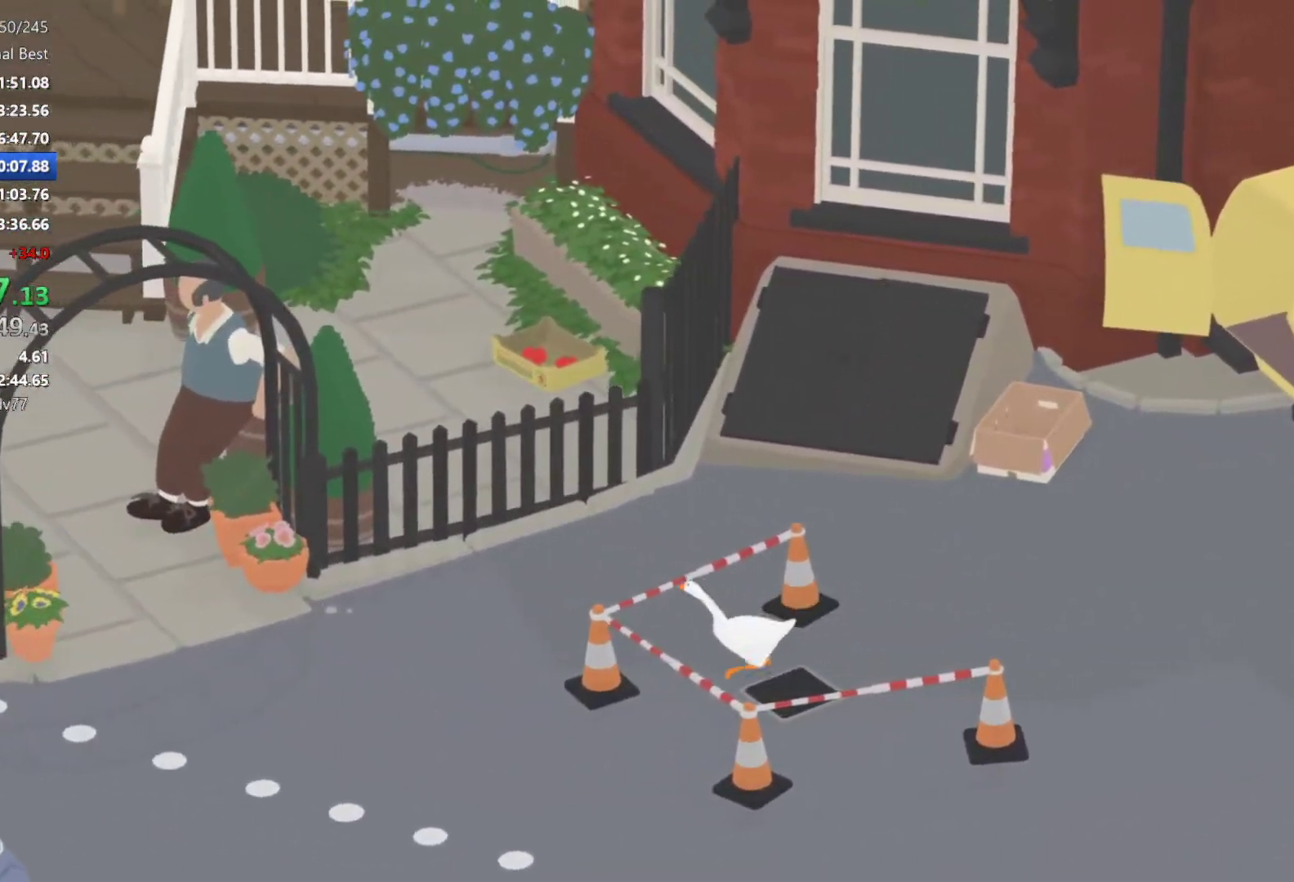
{"buttons": ["A", "L2"], "left_stick": "up", "events": [[150, "L2", "down"], [233, "left_stick", "up-left"], [350, "A", "up"], [367, "left_stick", "up"], [483, "A", "down"]]}